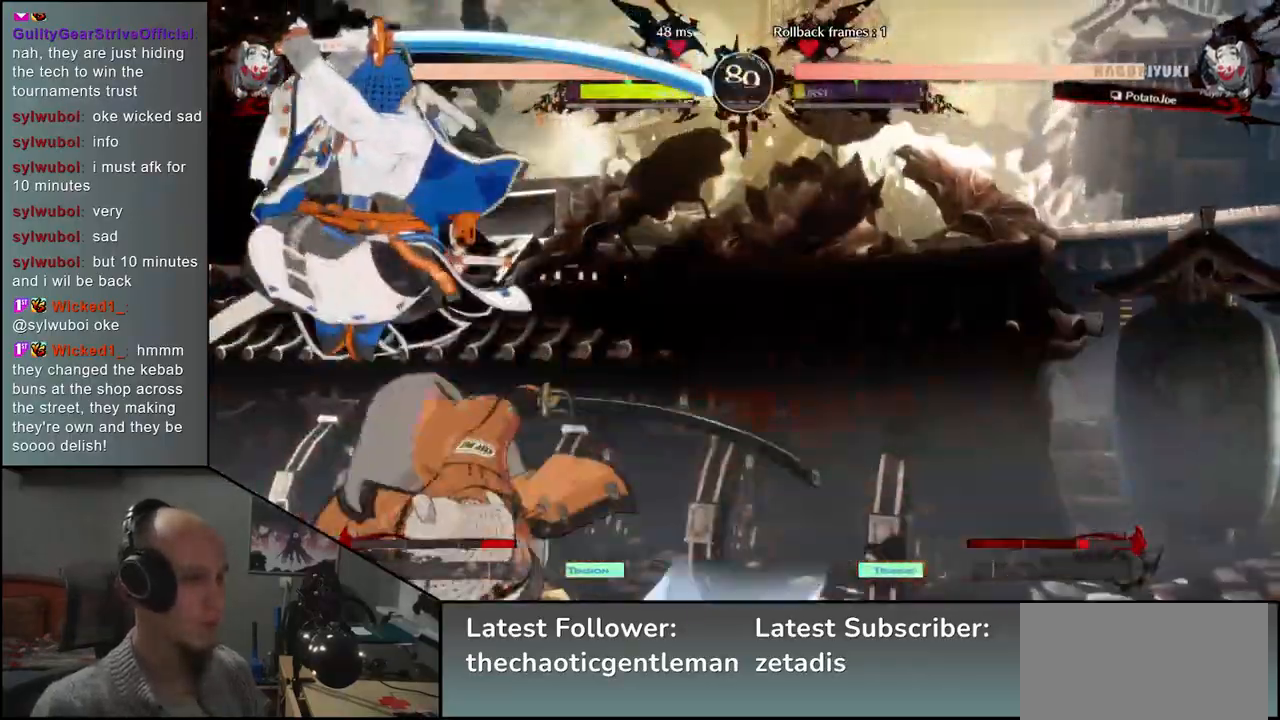
Gameplay with a controller (arcade stick); each line is a JSON object with the inputs held at the frame after it. "events" lists button and stick changes between this image and that frame as [ms after this image, input, new state], when the widget could be followed in between. Not read: L3 R3.
{"buttons": [], "left_stick": "right", "events": [[133, "left_stick", "right"]]}
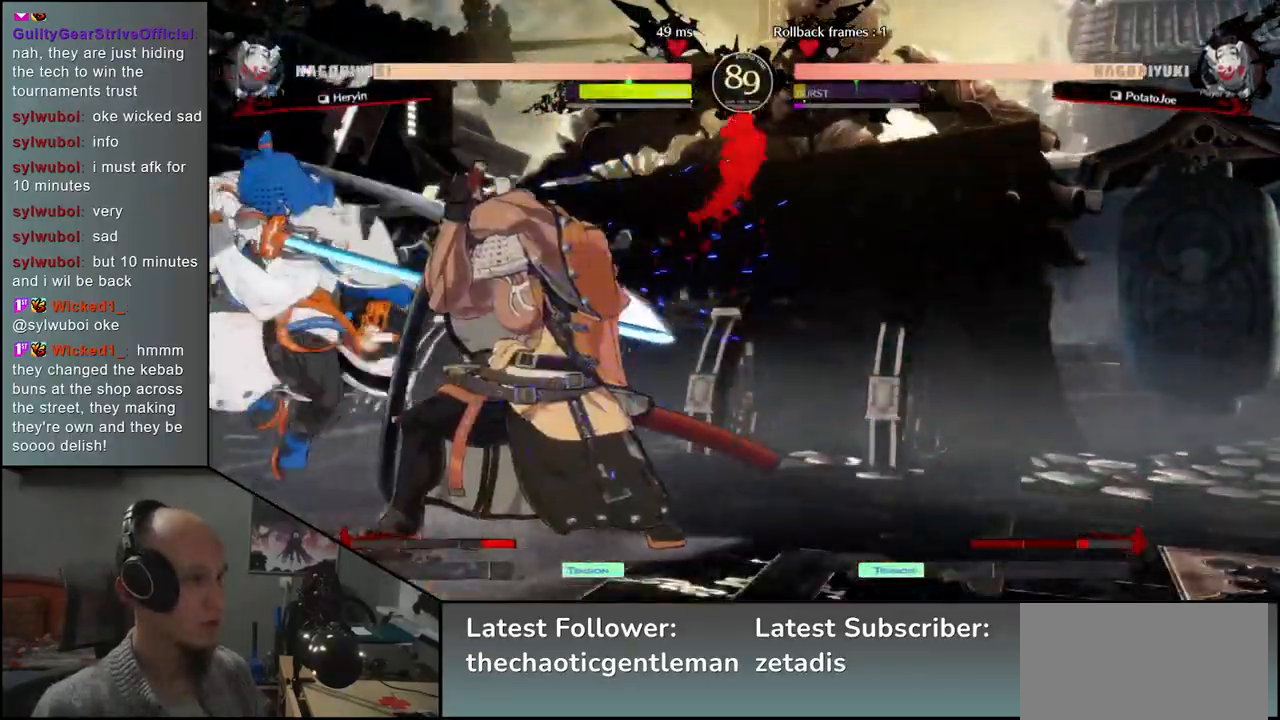
{"buttons": [], "left_stick": "down-right", "events": [[33, "left_stick", "down-right"]]}
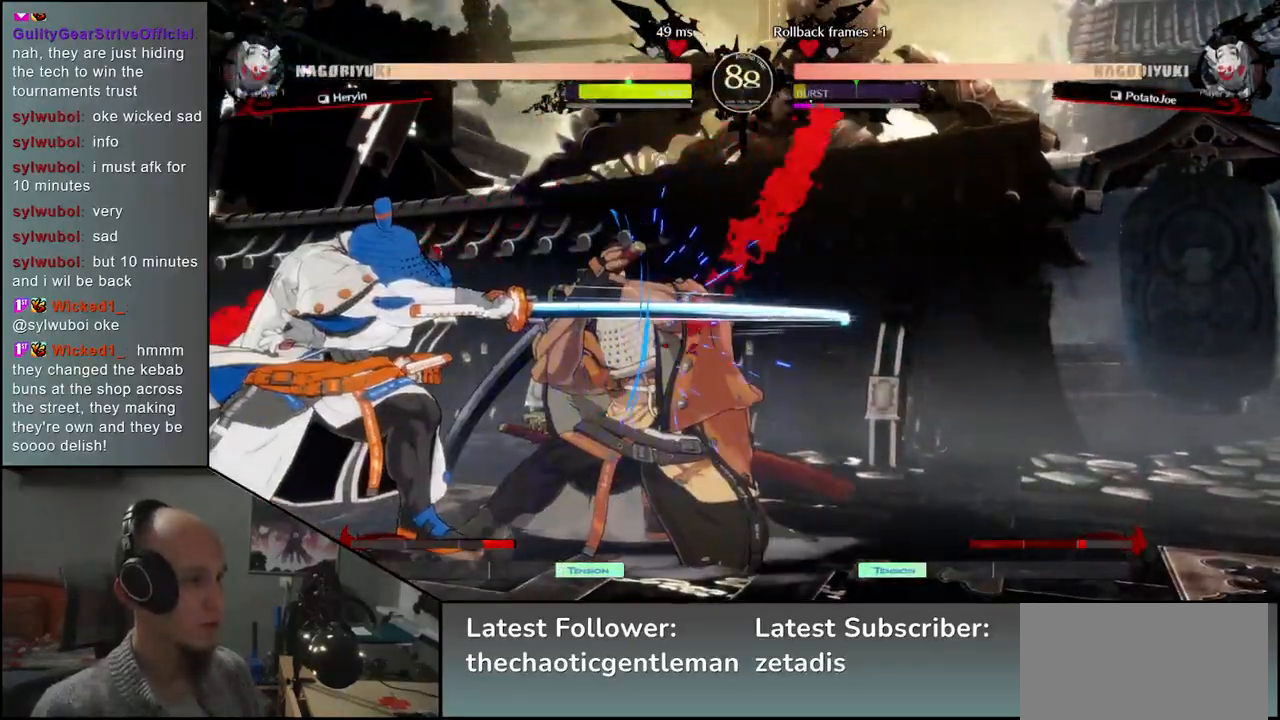
{"buttons": [], "left_stick": "down-right", "events": []}
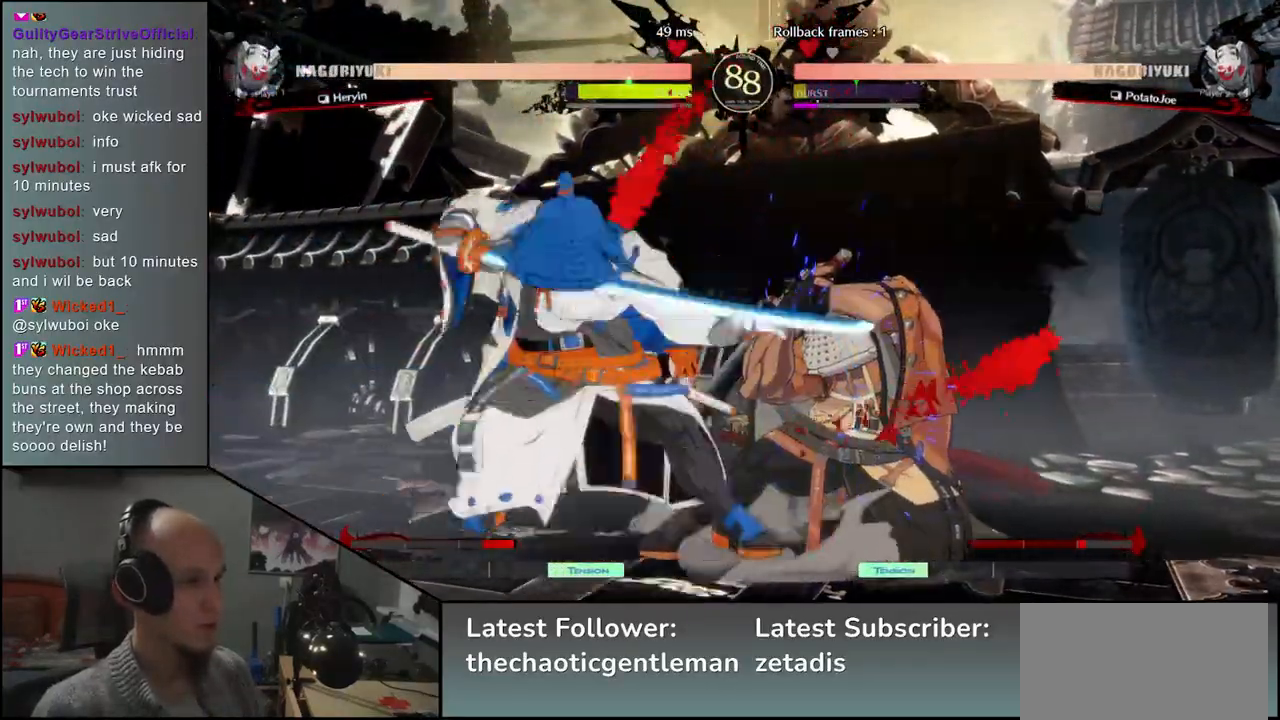
{"buttons": ["CIRCLE"], "left_stick": "right", "events": [[283, "left_stick", "right"], [417, "CIRCLE", "down"]]}
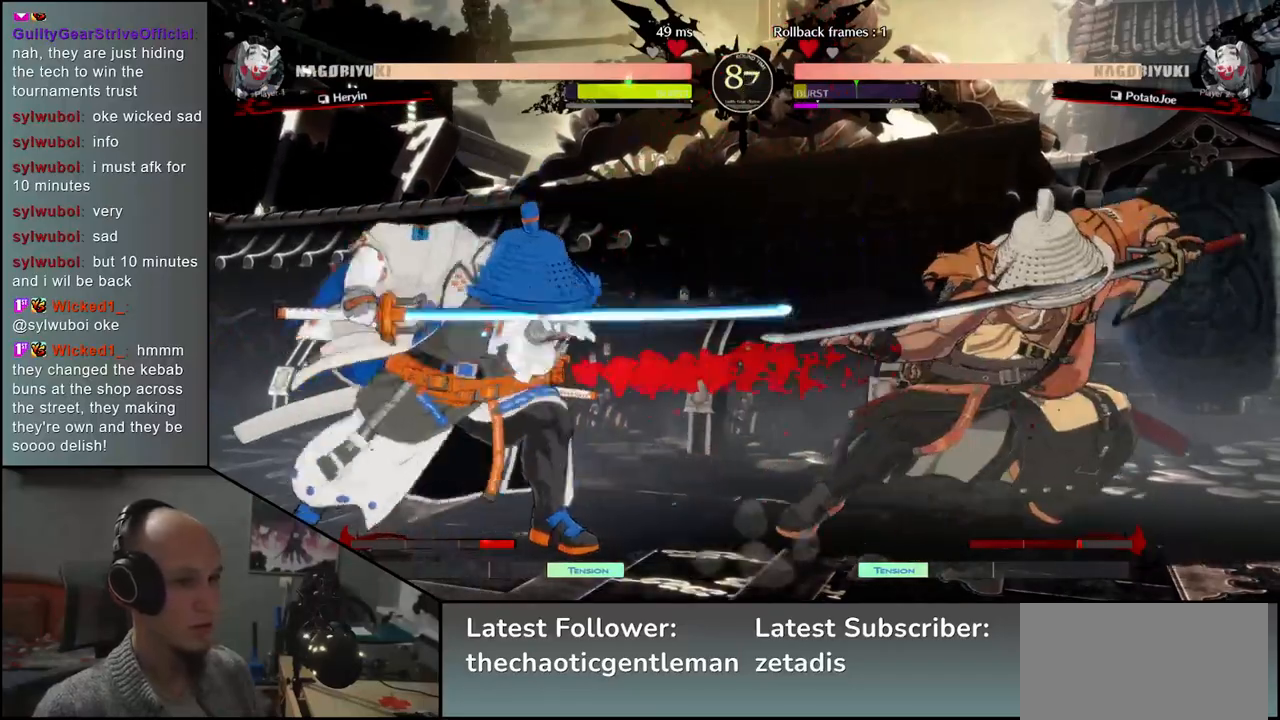
{"buttons": [], "left_stick": "right", "events": [[83, "CIRCLE", "up"]]}
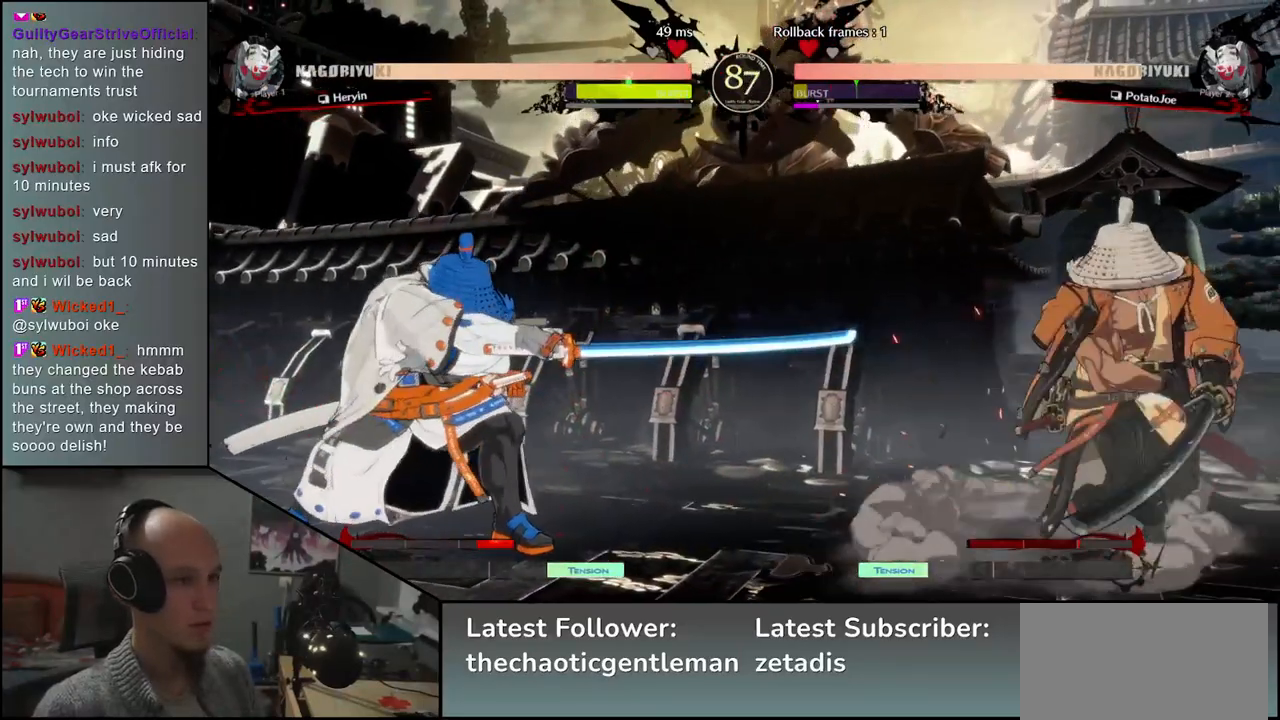
{"buttons": [], "left_stick": "down", "events": [[450, "left_stick", "down"]]}
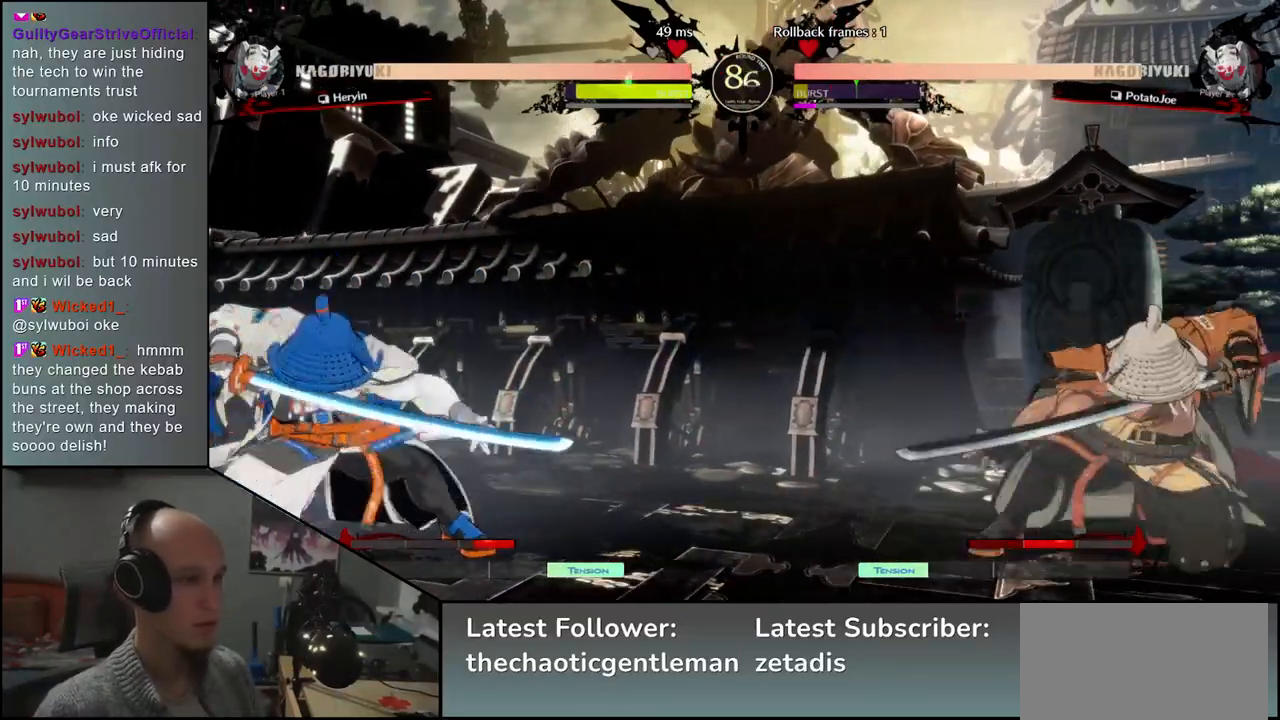
{"buttons": [], "left_stick": "right", "events": [[17, "left_stick", "left"], [83, "left_stick", "up"], [133, "left_stick", "right"]]}
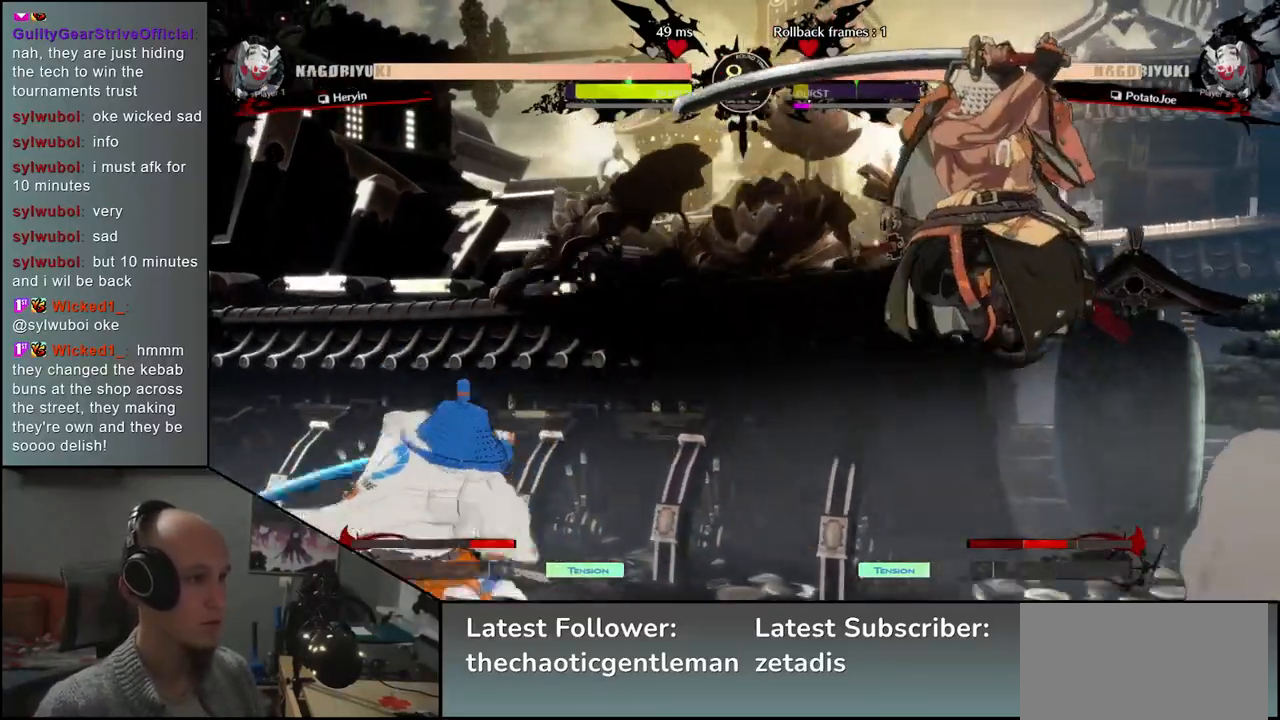
{"buttons": [], "left_stick": "right", "events": [[117, "CROSS", "down"], [167, "CROSS", "up"]]}
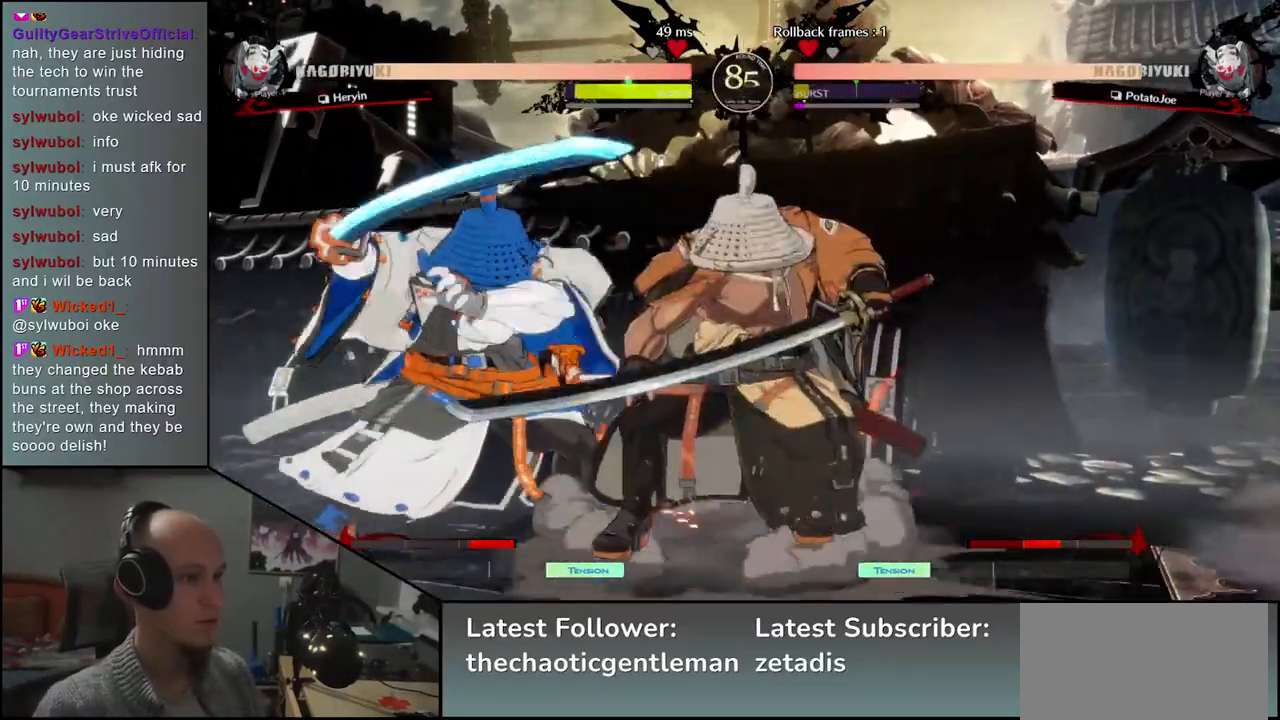
{"buttons": [], "left_stick": "center", "events": [[33, "R1", "down"], [100, "R1", "up"], [133, "left_stick", "center"], [217, "R1", "down"], [300, "R1", "up"], [400, "R1", "down"], [483, "R1", "up"]]}
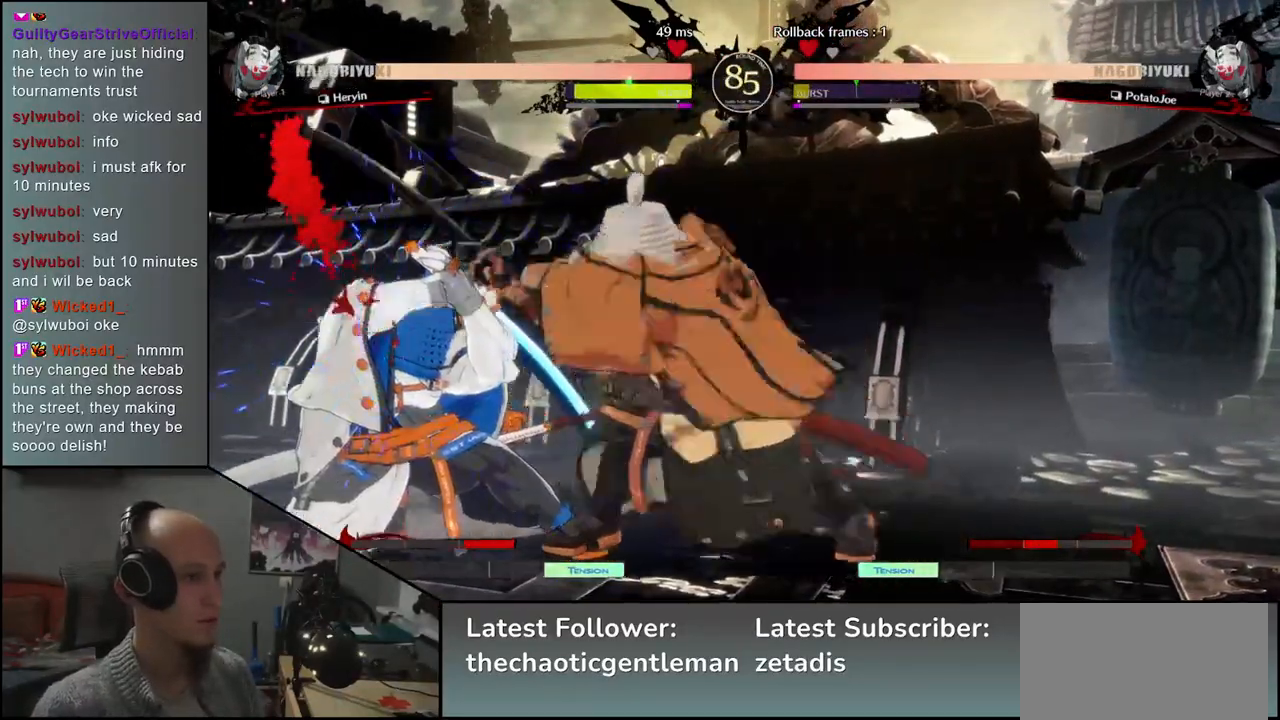
{"buttons": [], "left_stick": "left", "events": [[183, "left_stick", "left"], [300, "left_stick", "down"], [350, "left_stick", "right"], [367, "CROSS", "down"], [450, "CROSS", "up"], [450, "left_stick", "left"]]}
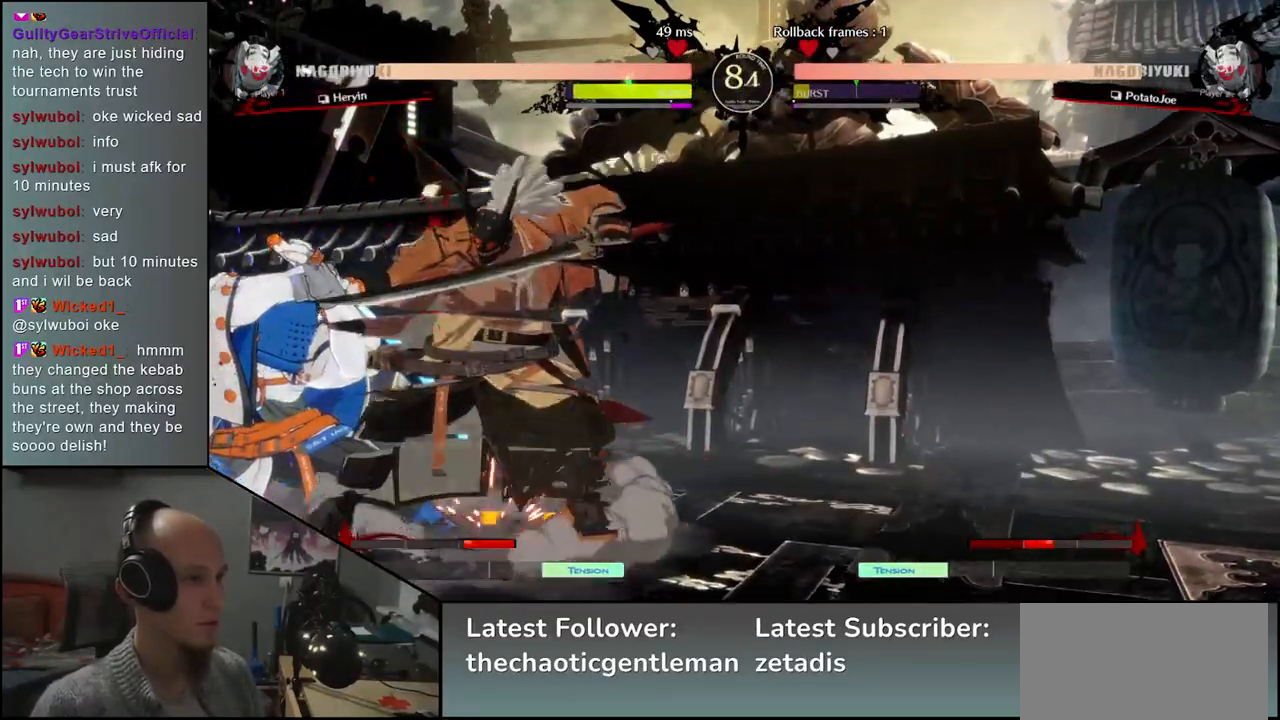
{"buttons": [], "left_stick": "center", "events": [[133, "R1", "down"], [233, "R1", "up"], [233, "left_stick", "center"], [350, "R1", "down"], [450, "R1", "up"]]}
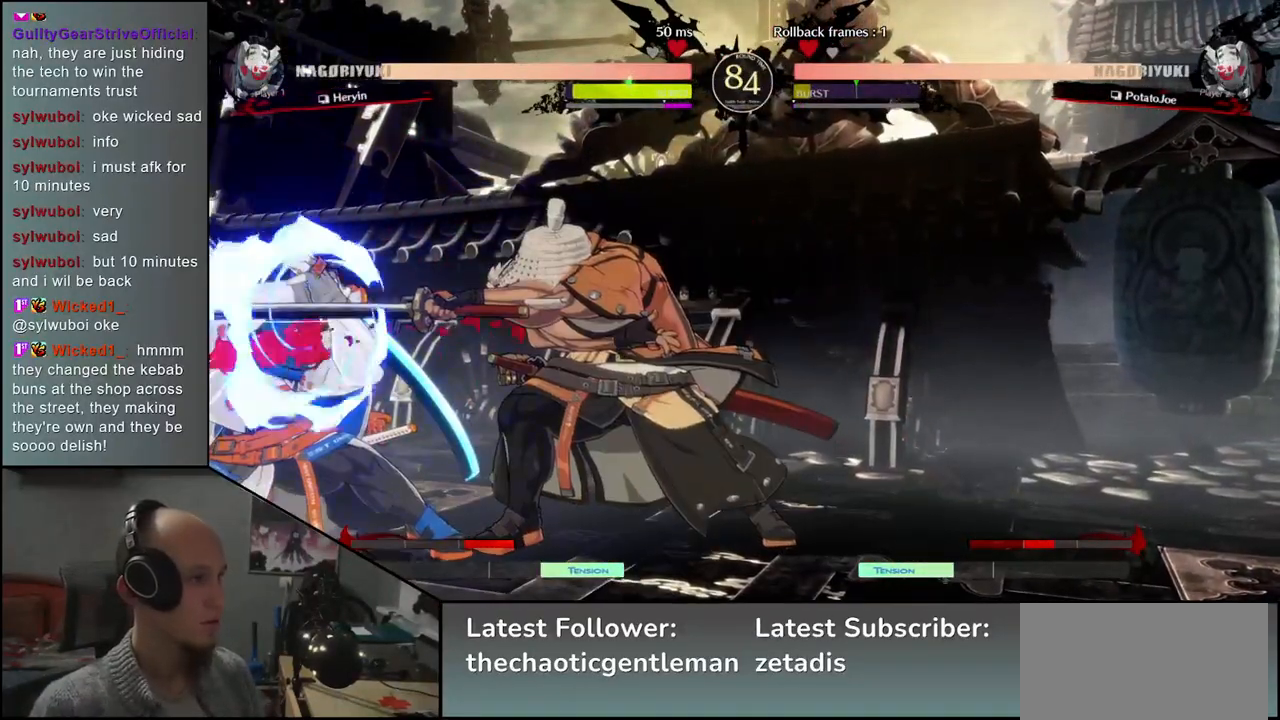
{"buttons": [], "left_stick": "left", "events": [[67, "R1", "down"], [183, "R1", "up"], [483, "left_stick", "left"]]}
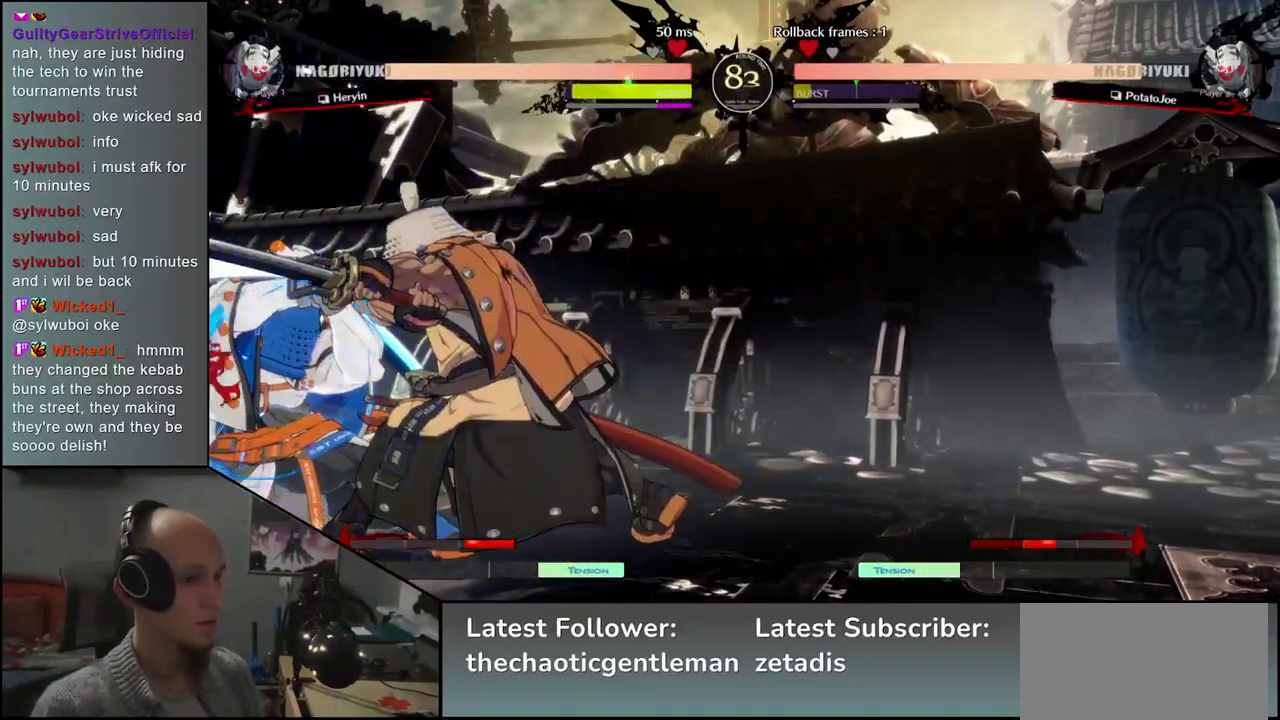
{"buttons": ["TRIANGLE"], "left_stick": "left", "events": [[133, "left_stick", "down"], [200, "left_stick", "left"], [283, "left_stick", "down"], [350, "left_stick", "left"], [433, "left_stick", "down"], [467, "TRIANGLE", "down"], [500, "left_stick", "left"]]}
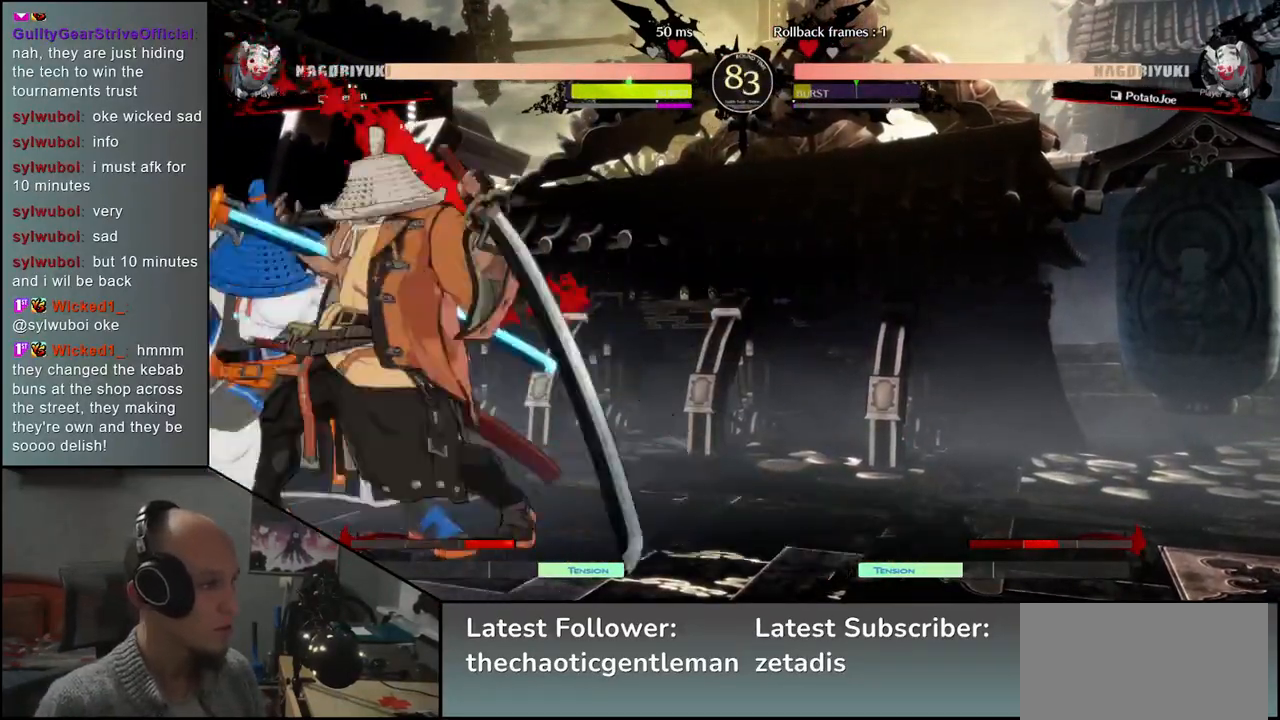
{"buttons": [], "left_stick": "left", "events": [[67, "TRIANGLE", "up"]]}
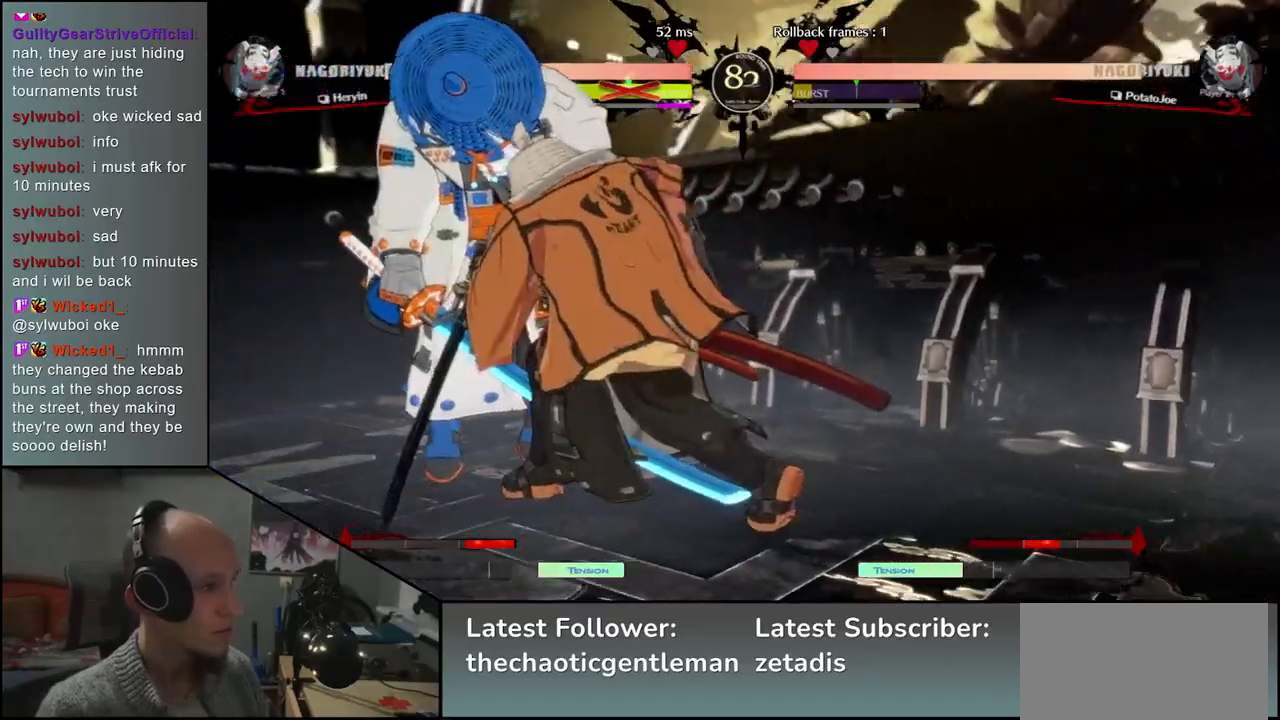
{"buttons": [], "left_stick": "right", "events": [[300, "CIRCLE", "down"], [300, "L1", "down"], [350, "CIRCLE", "up"], [350, "L1", "up"], [467, "left_stick", "right"]]}
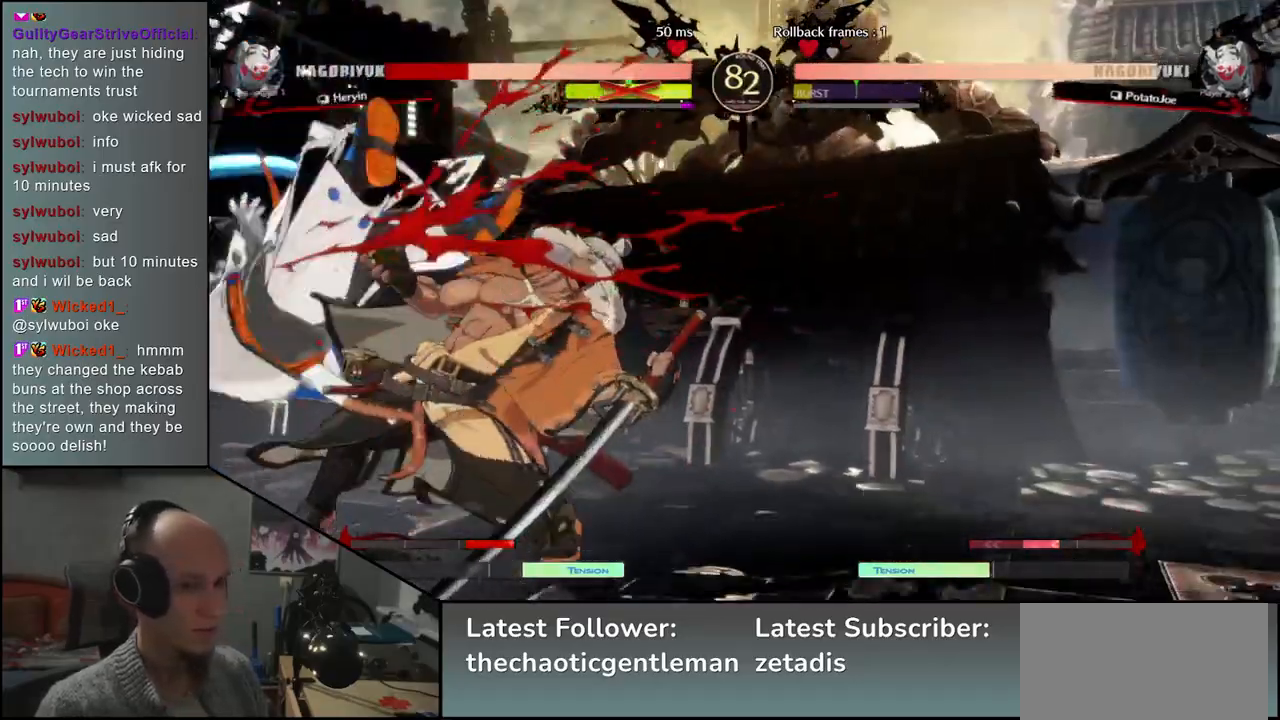
{"buttons": [], "left_stick": "right", "events": []}
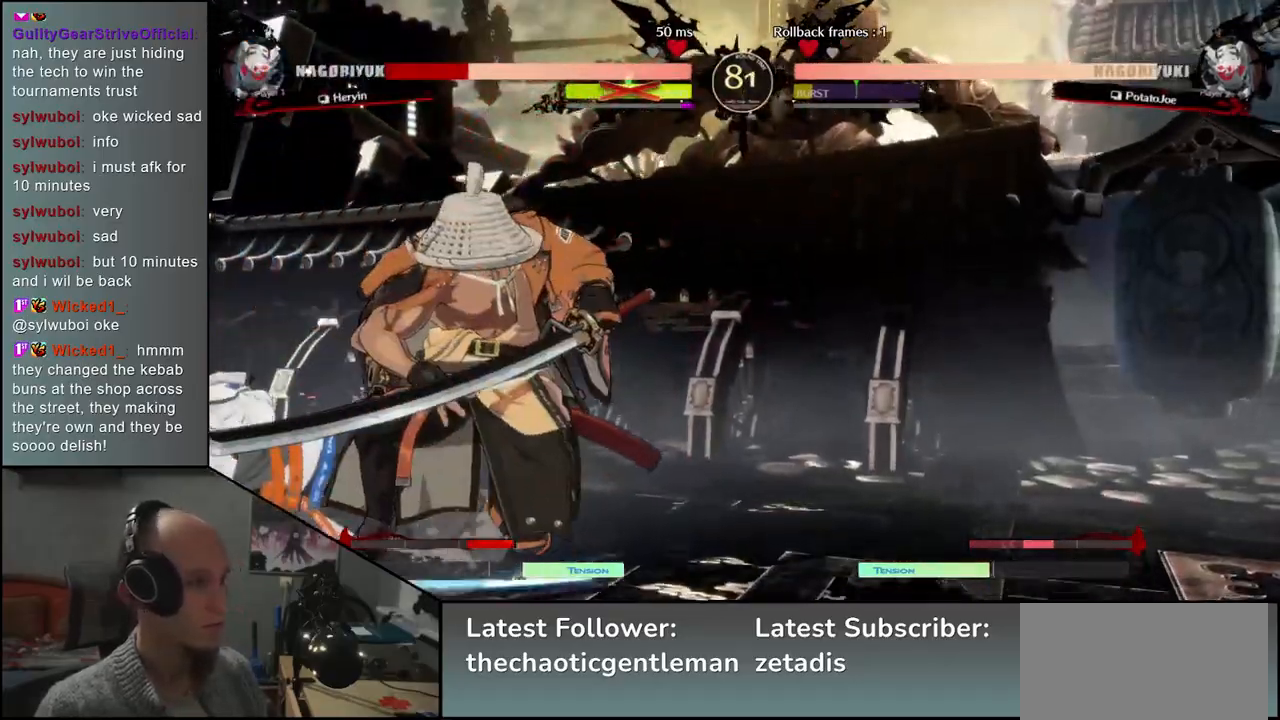
{"buttons": ["L1"], "left_stick": "left", "events": [[317, "left_stick", "left"], [417, "L1", "down"]]}
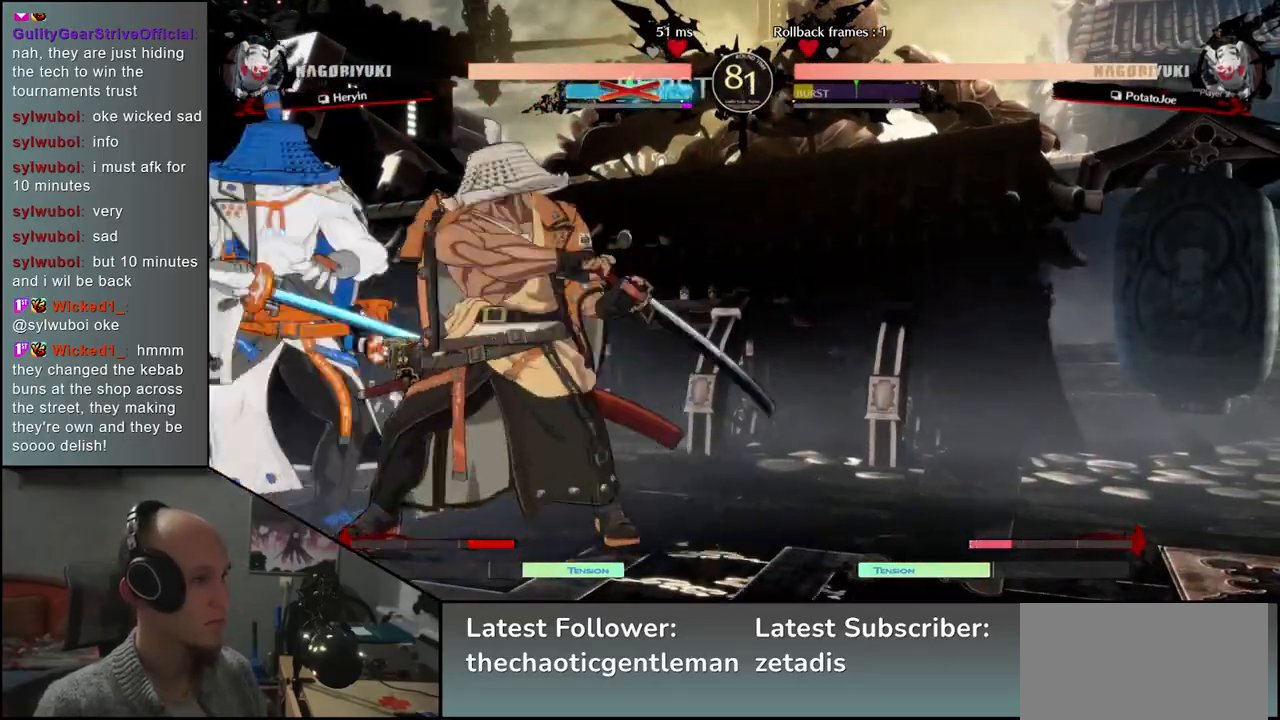
{"buttons": [], "left_stick": "left", "events": [[50, "L1", "up"]]}
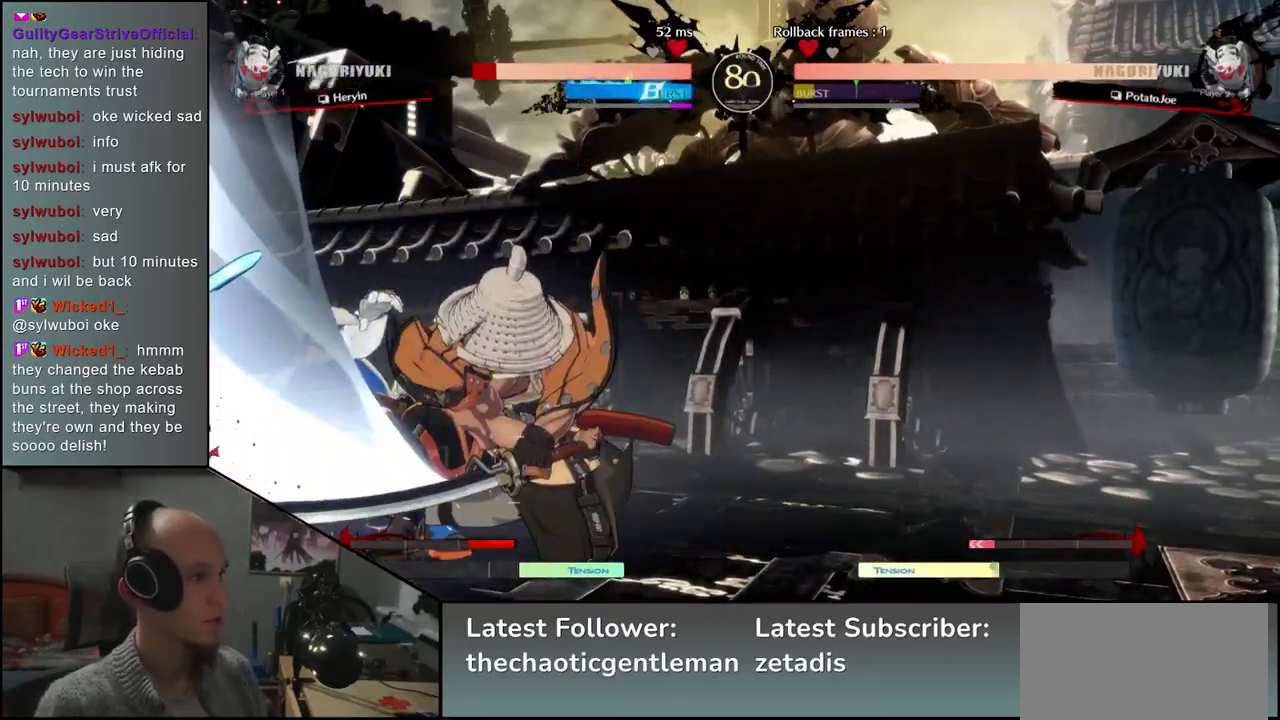
{"buttons": [], "left_stick": "left", "events": []}
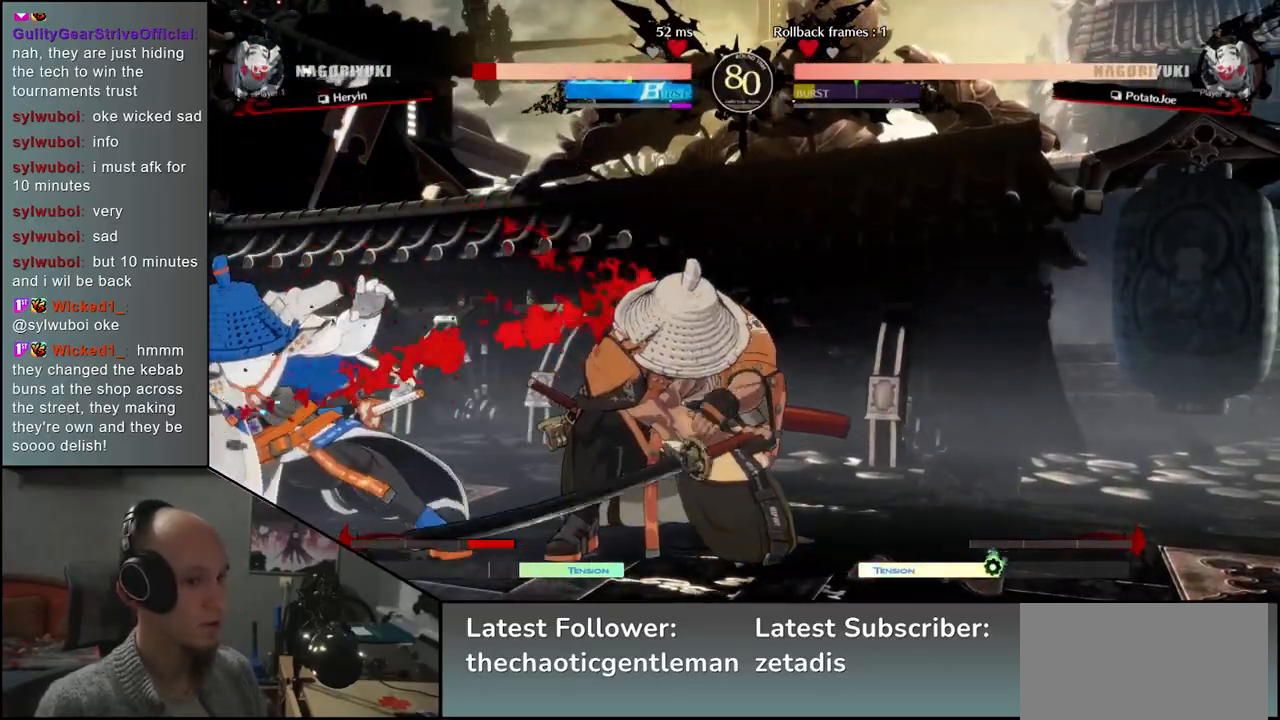
{"buttons": [], "left_stick": "left", "events": [[267, "left_stick", "down"], [317, "L1", "down"], [317, "left_stick", "right"], [450, "L1", "up"], [500, "left_stick", "left"]]}
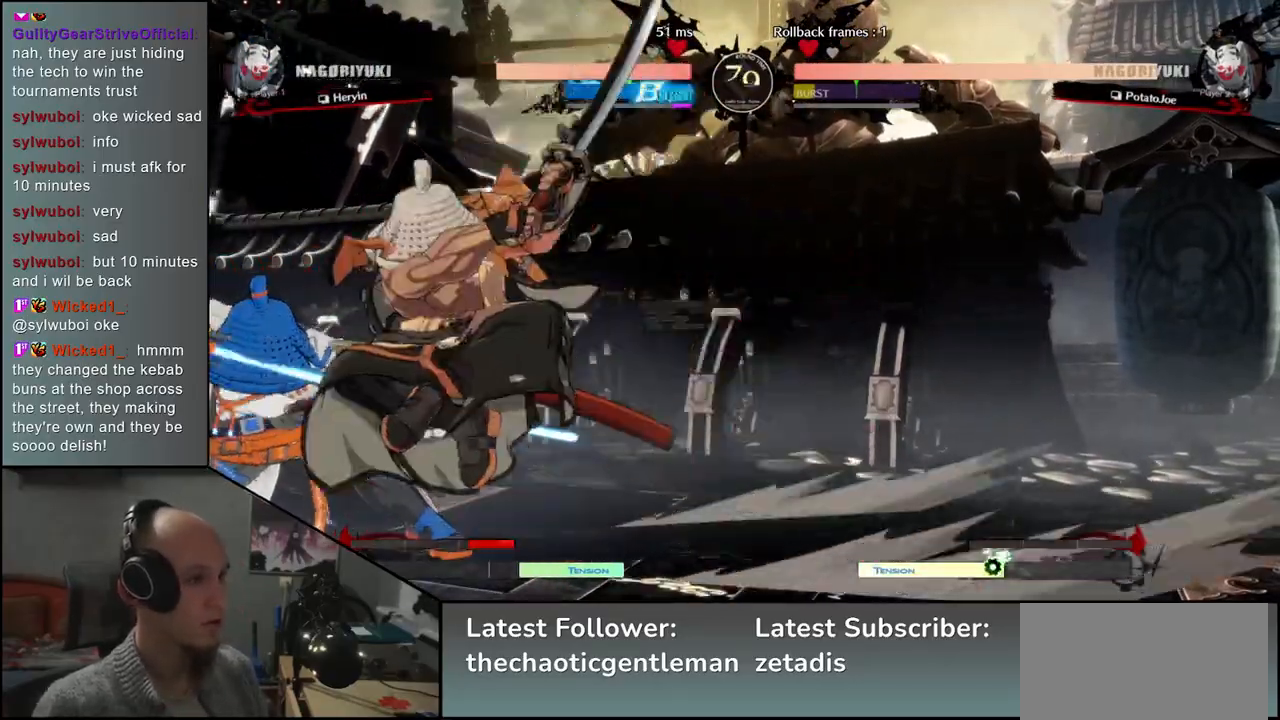
{"buttons": [], "left_stick": "left", "events": [[133, "left_stick", "down"], [233, "left_stick", "left"], [250, "L1", "down"], [400, "L1", "up"]]}
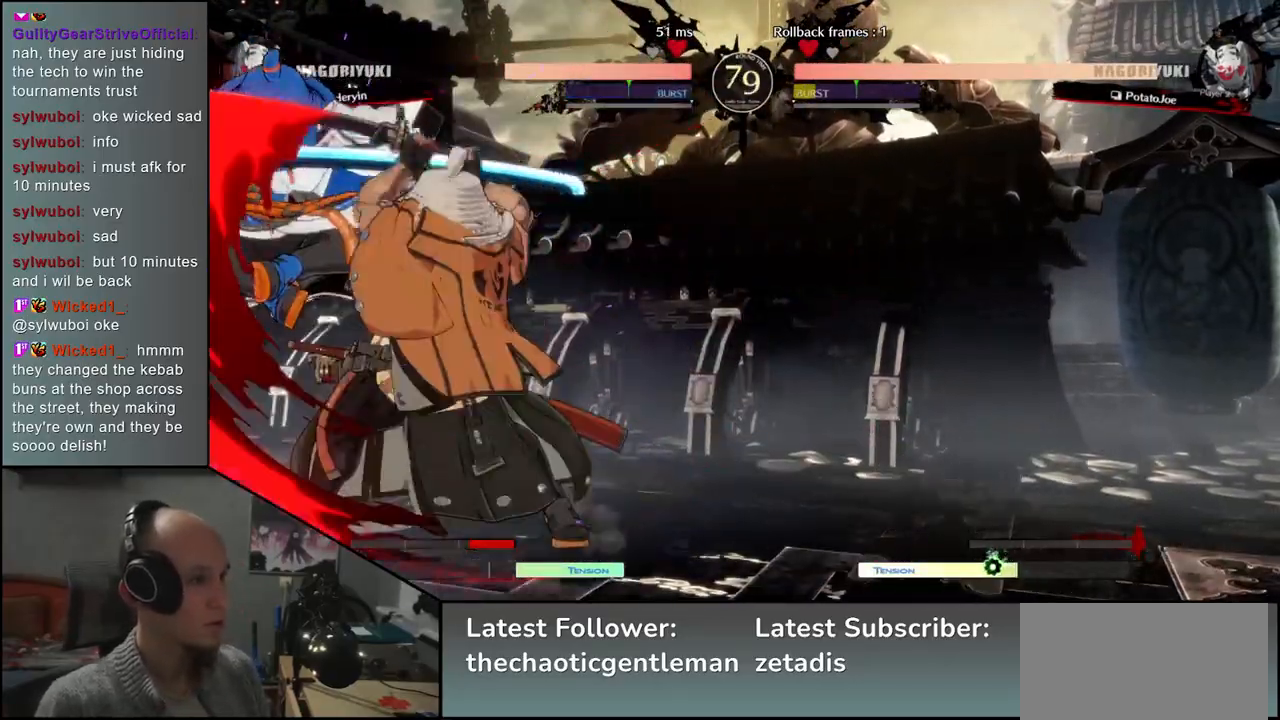
{"buttons": [], "left_stick": "right", "events": [[133, "left_stick", "down"], [233, "left_stick", "right"], [250, "L1", "down"], [350, "left_stick", "center"], [367, "L1", "up"], [483, "left_stick", "right"]]}
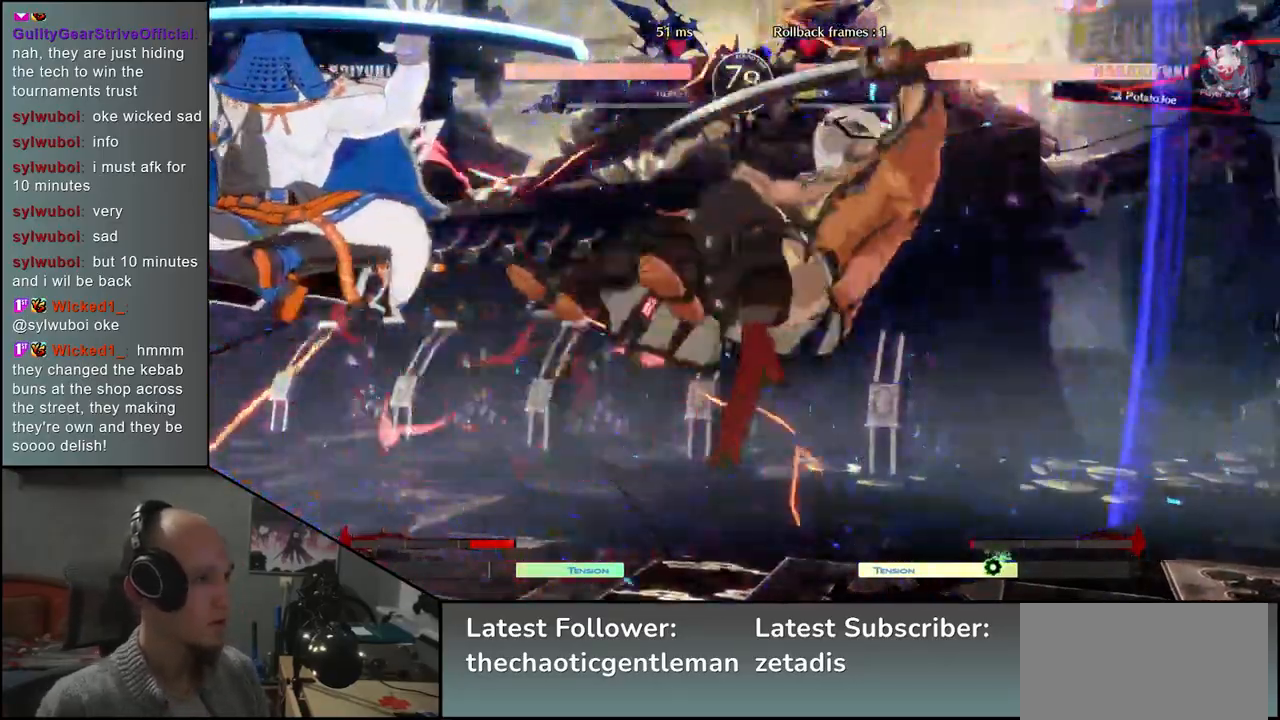
{"buttons": [], "left_stick": "right", "events": []}
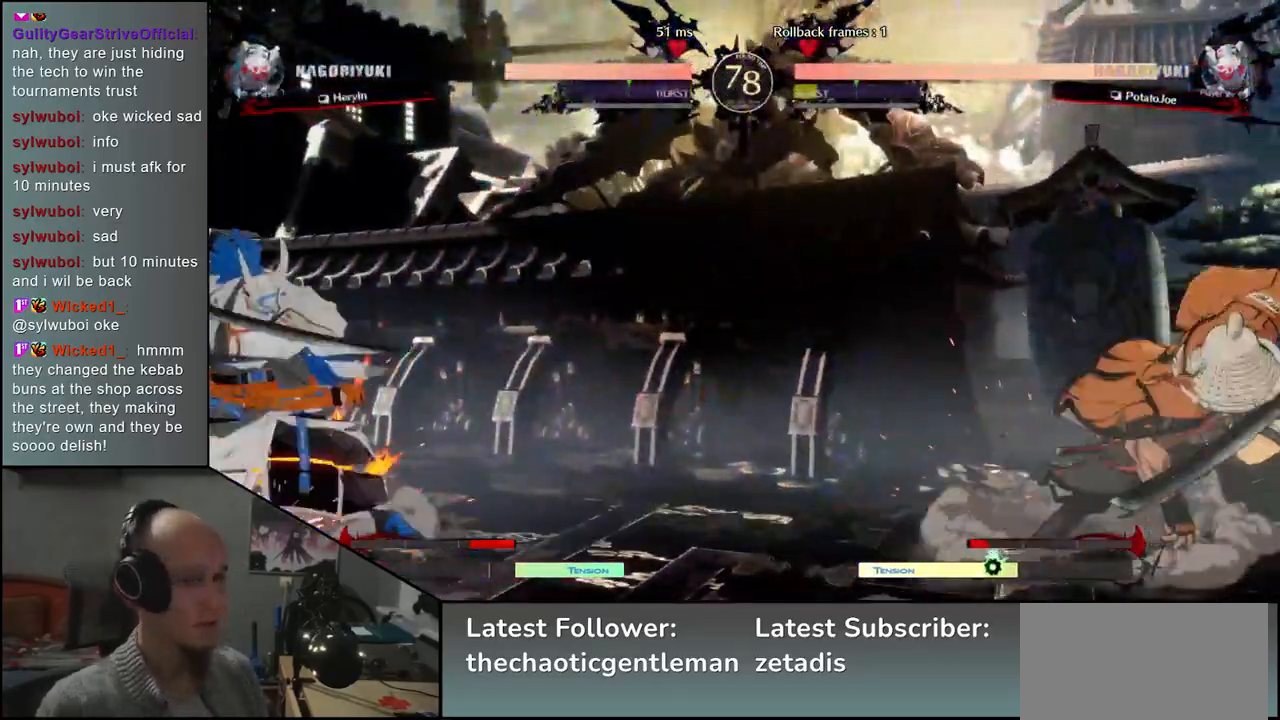
{"buttons": [], "left_stick": "right", "events": [[167, "left_stick", "down"], [233, "left_stick", "left"], [250, "CROSS", "down"], [350, "CROSS", "up"], [383, "left_stick", "right"]]}
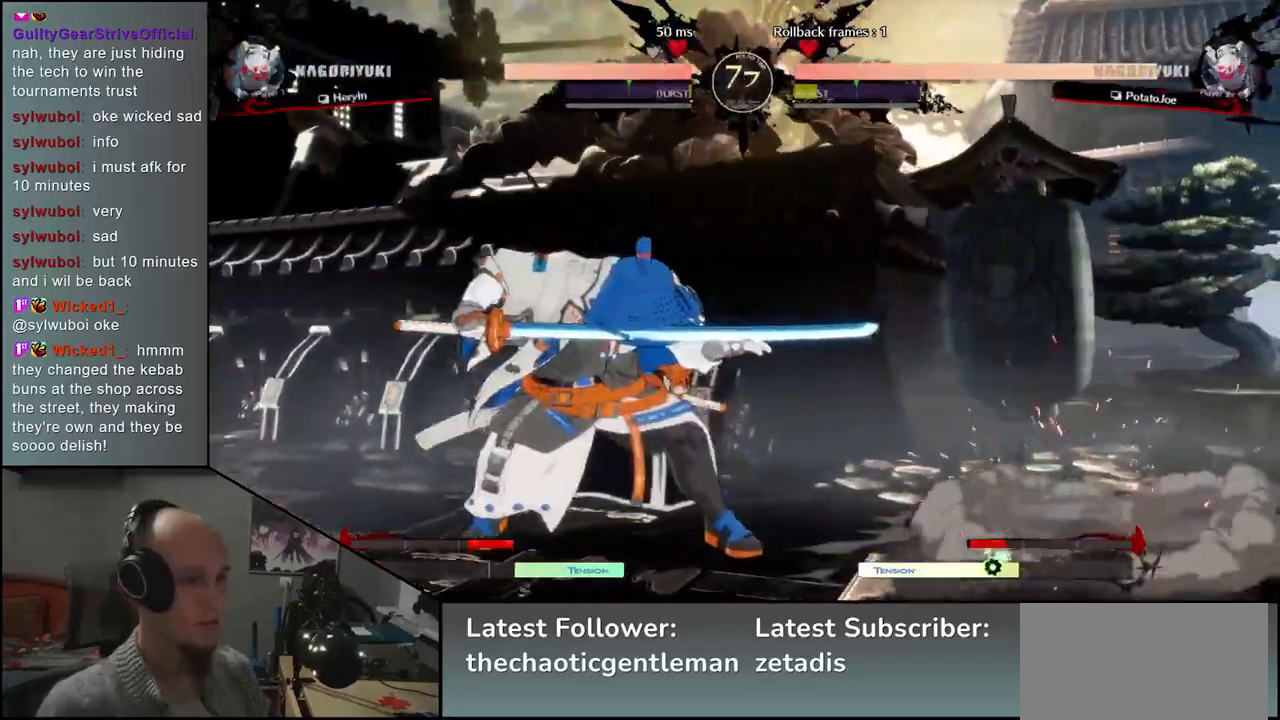
{"buttons": [], "left_stick": "right", "events": []}